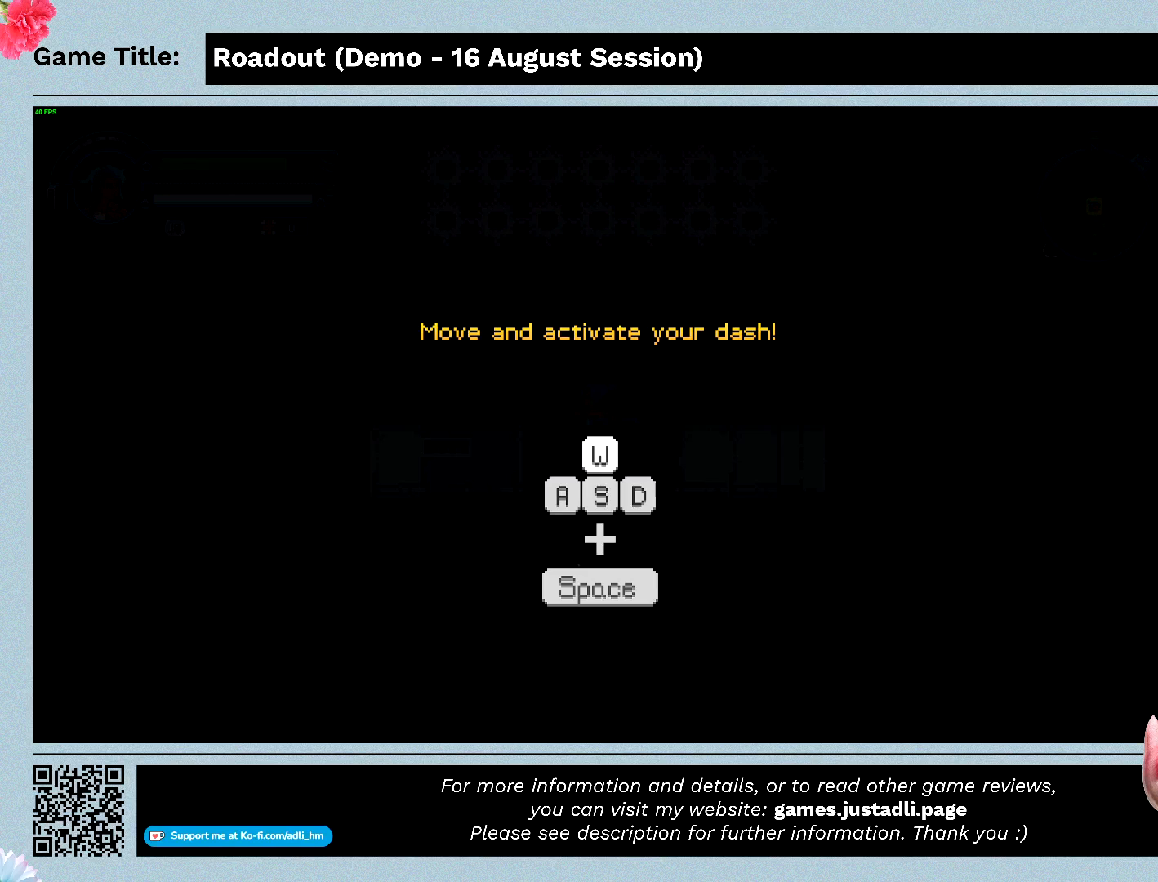
Gameplay with keyboard; each line is a JSON object with the keys held at the frame after it. "events" lists presses ("down") and releases ("up") of "0", "1", "2", "3", "4", "5", "6", "7", "8", "9", "a", "alt", "b", "c", "caps_lock", "ctrl", "d", "down", "e", "escape", "f", "f1", "f2", "f3", "f4", "f5", "f6", "f7", "f8", "g", "h", "i", "j", "k", "l", "left", "m", "n", "o", "p", "q", "r", "return", "right", "s", "shift", "space", "t", "tab", "tilde", "u", "up", "v", "w", "x", "y" and "z" between this image and that frame as [ms after this image, input, new state], when the widget could be followed in between. No other keys are recorded. Mouse input is not recorded.
{"keys": ["w"], "events": [[100, "w", "down"]]}
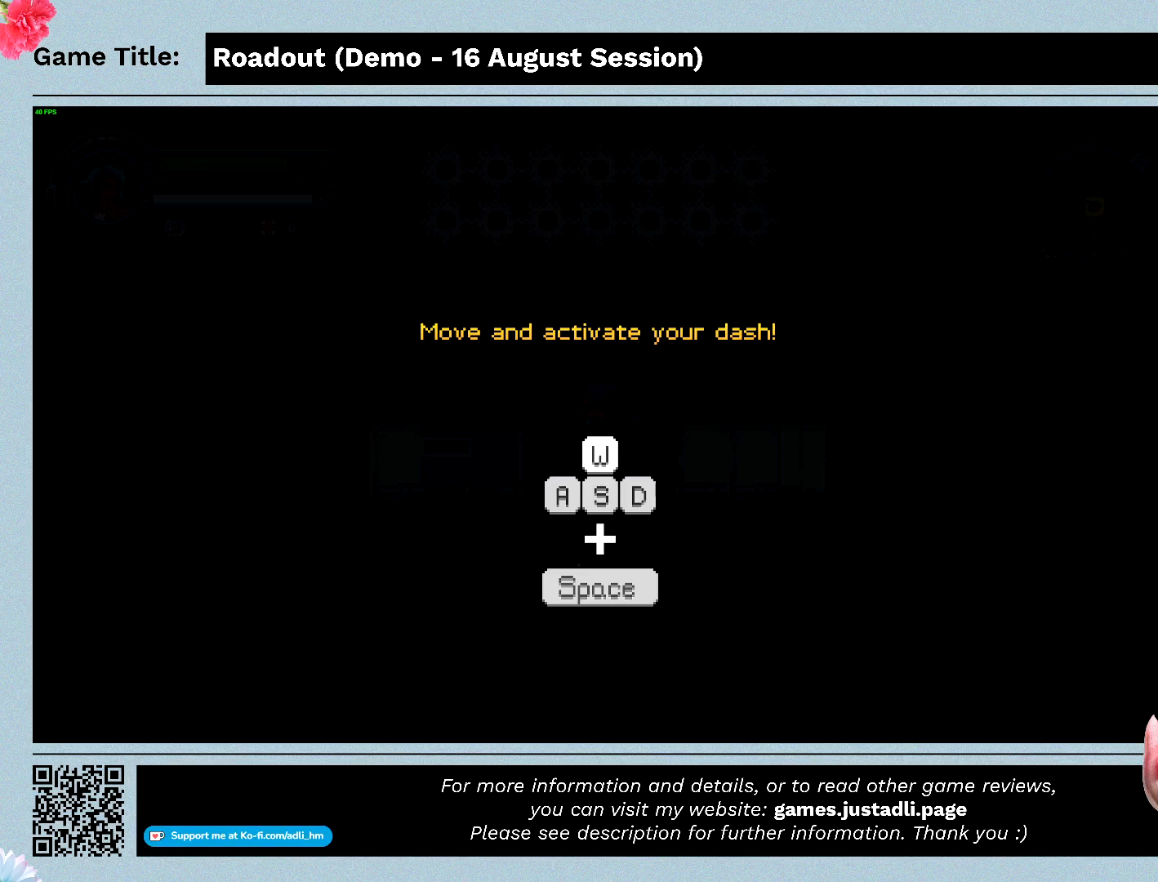
{"keys": ["space"], "events": [[33, "w", "up"], [167, "space", "down"]]}
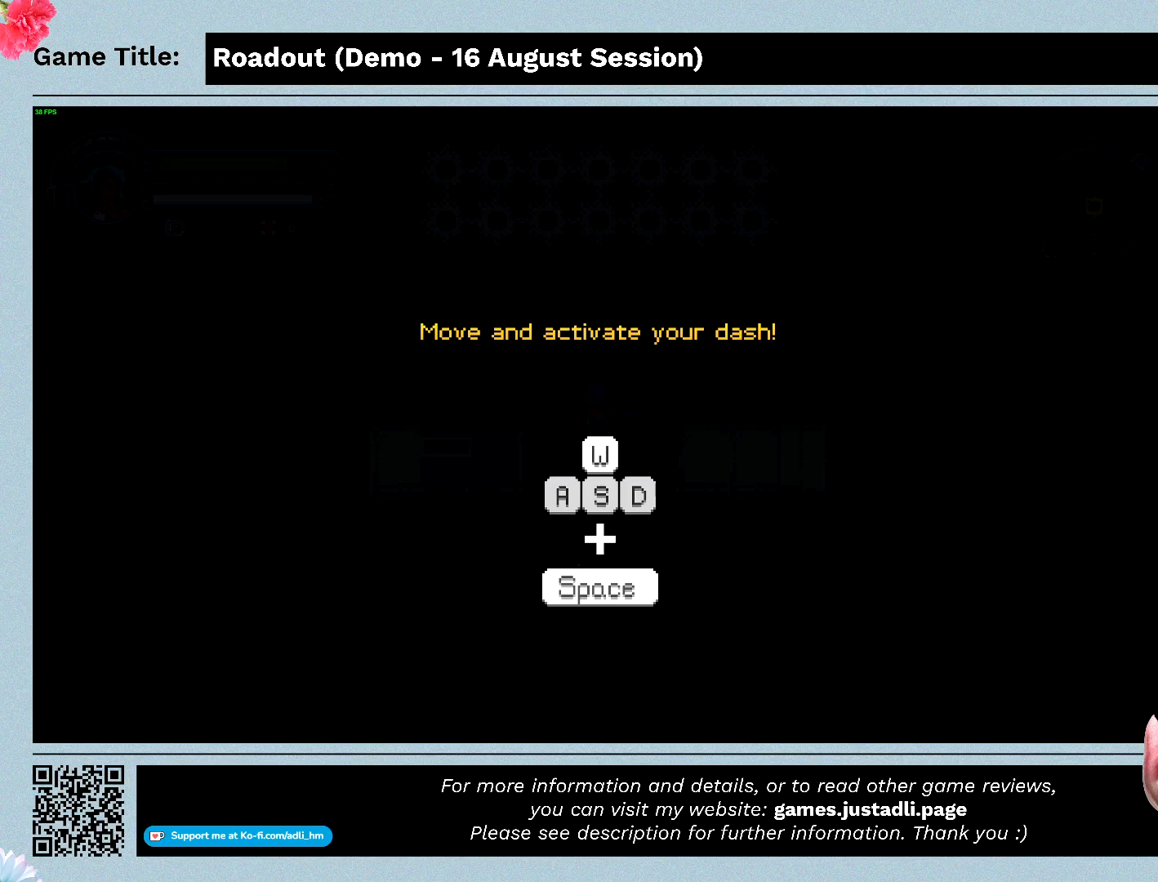
{"keys": [], "events": [[167, "space", "up"]]}
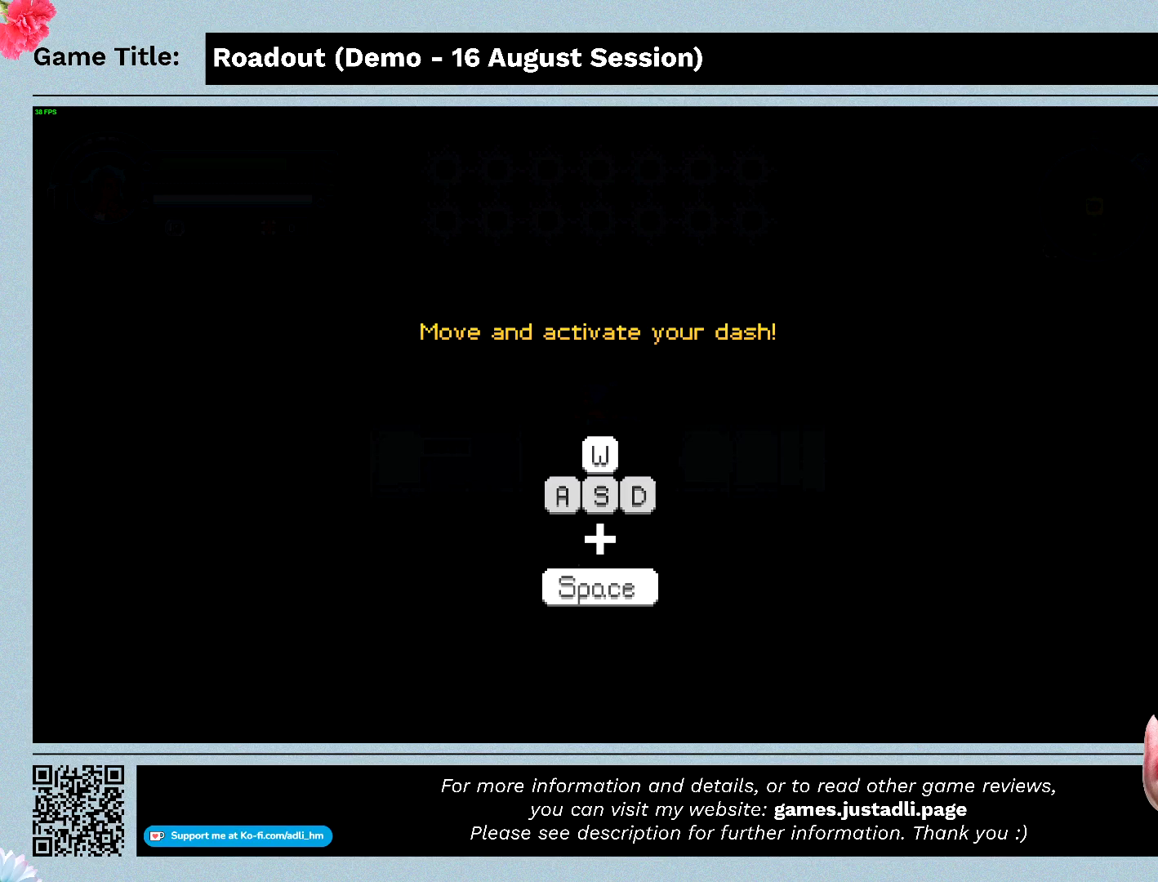
{"keys": [], "events": [[33, "space", "down"], [500, "space", "up"]]}
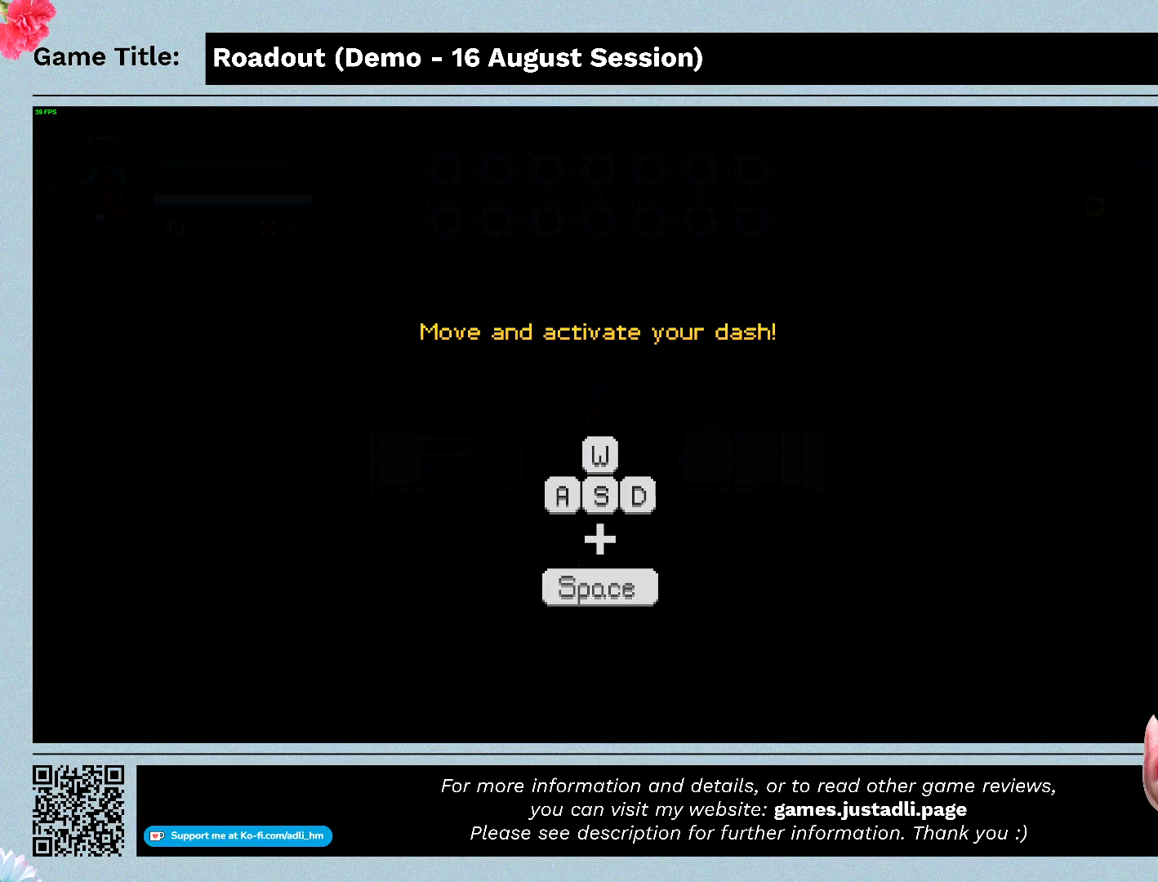
{"keys": ["space"], "events": [[33, "w", "down"], [333, "space", "down"], [467, "w", "up"]]}
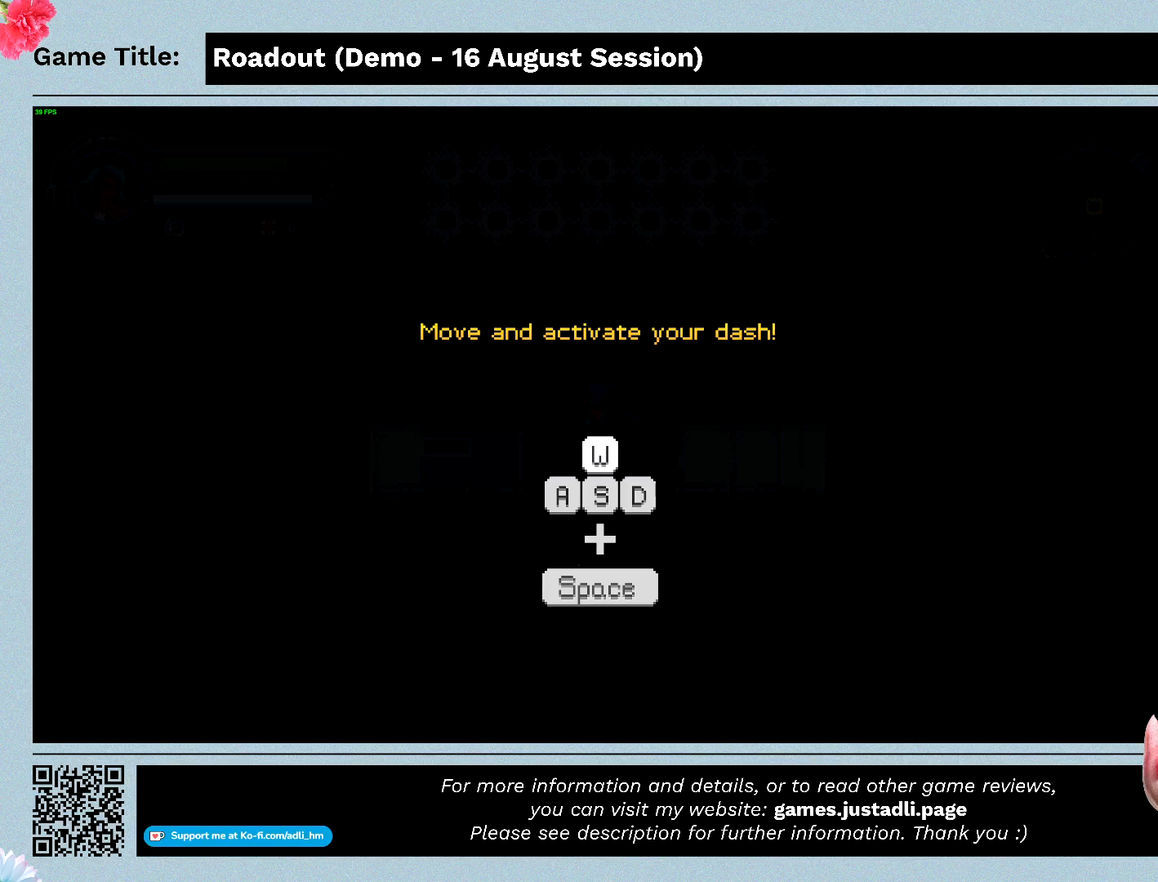
{"keys": ["space", "w"], "events": [[367, "w", "down"]]}
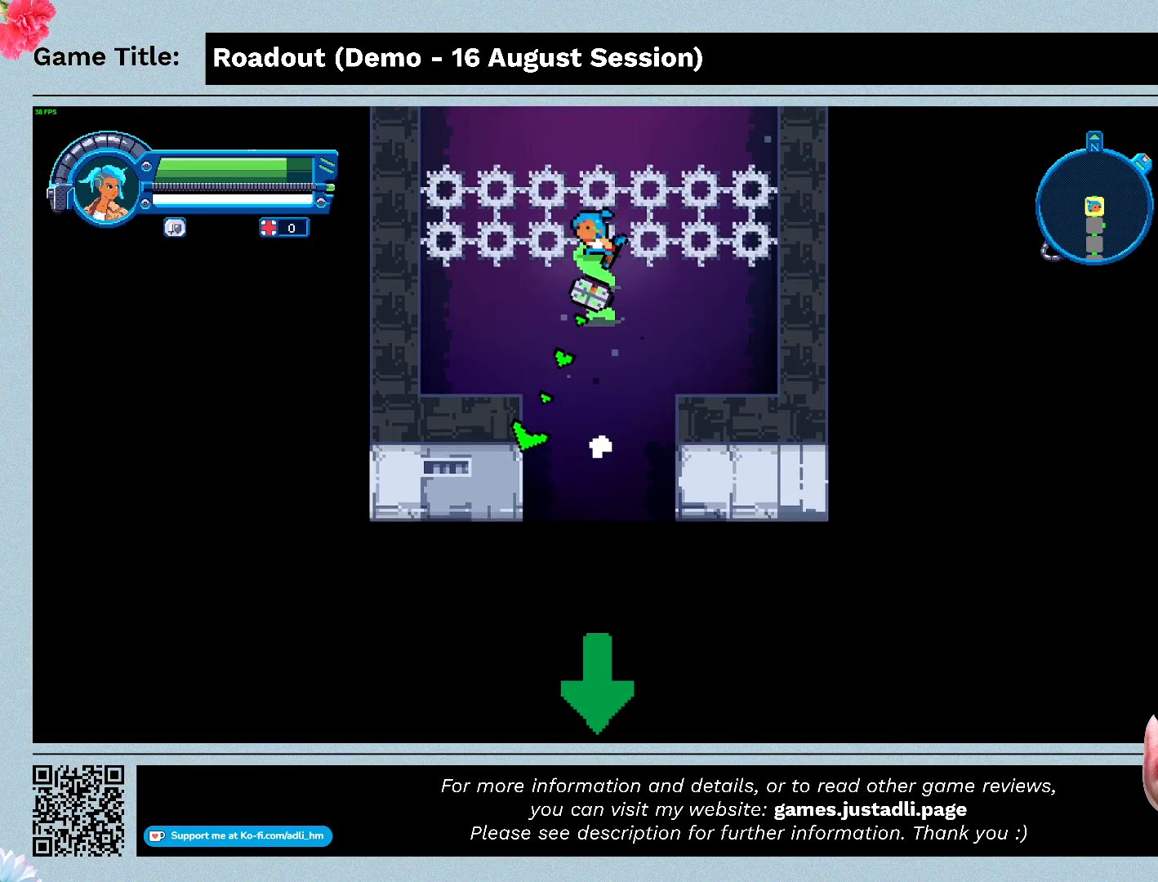
{"keys": [], "events": [[367, "w", "up"], [433, "space", "up"]]}
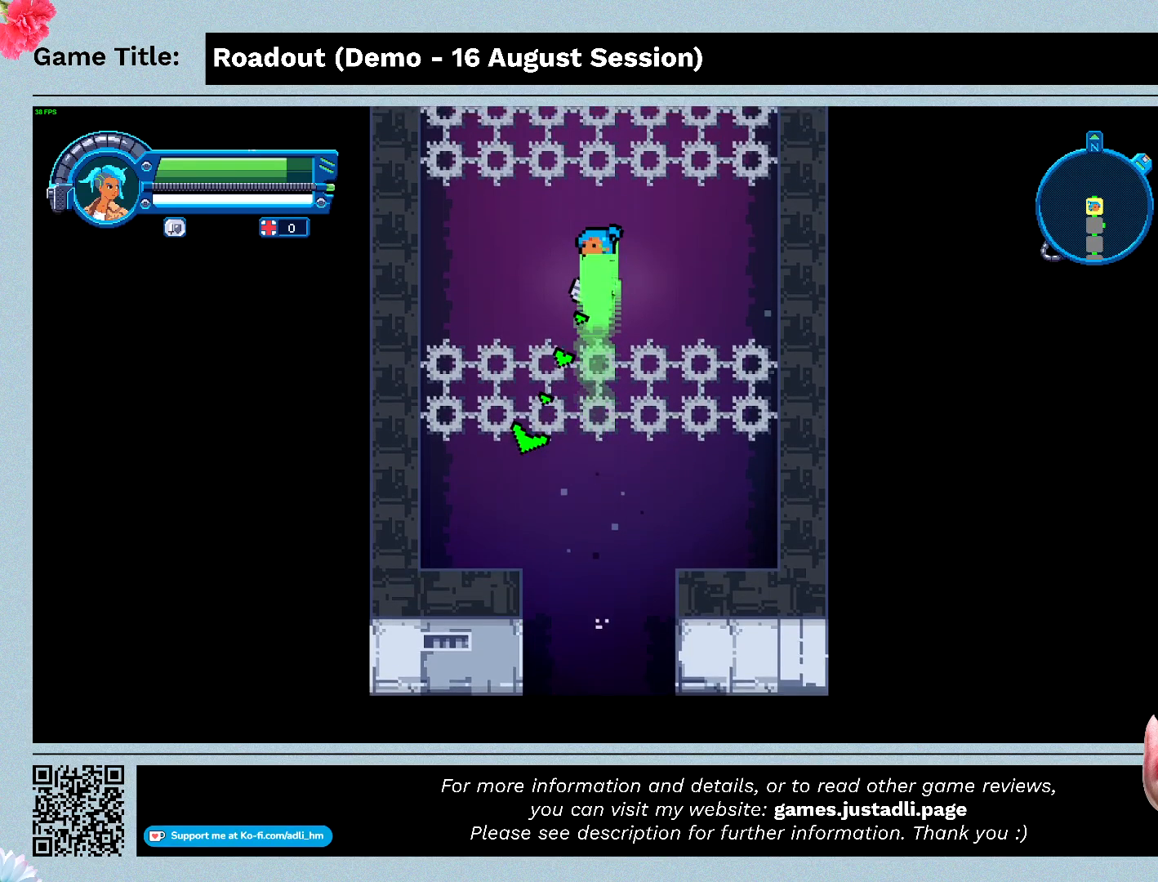
{"keys": [], "events": []}
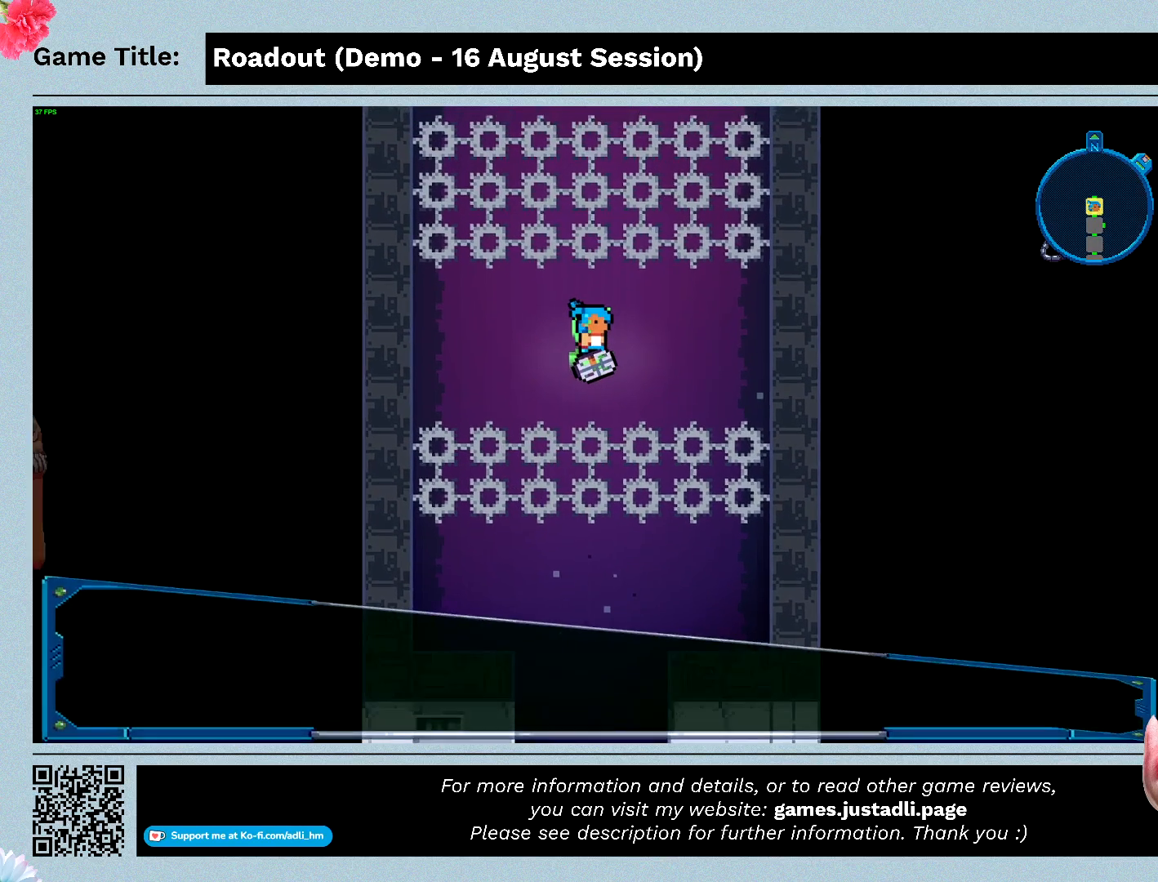
{"keys": [], "events": []}
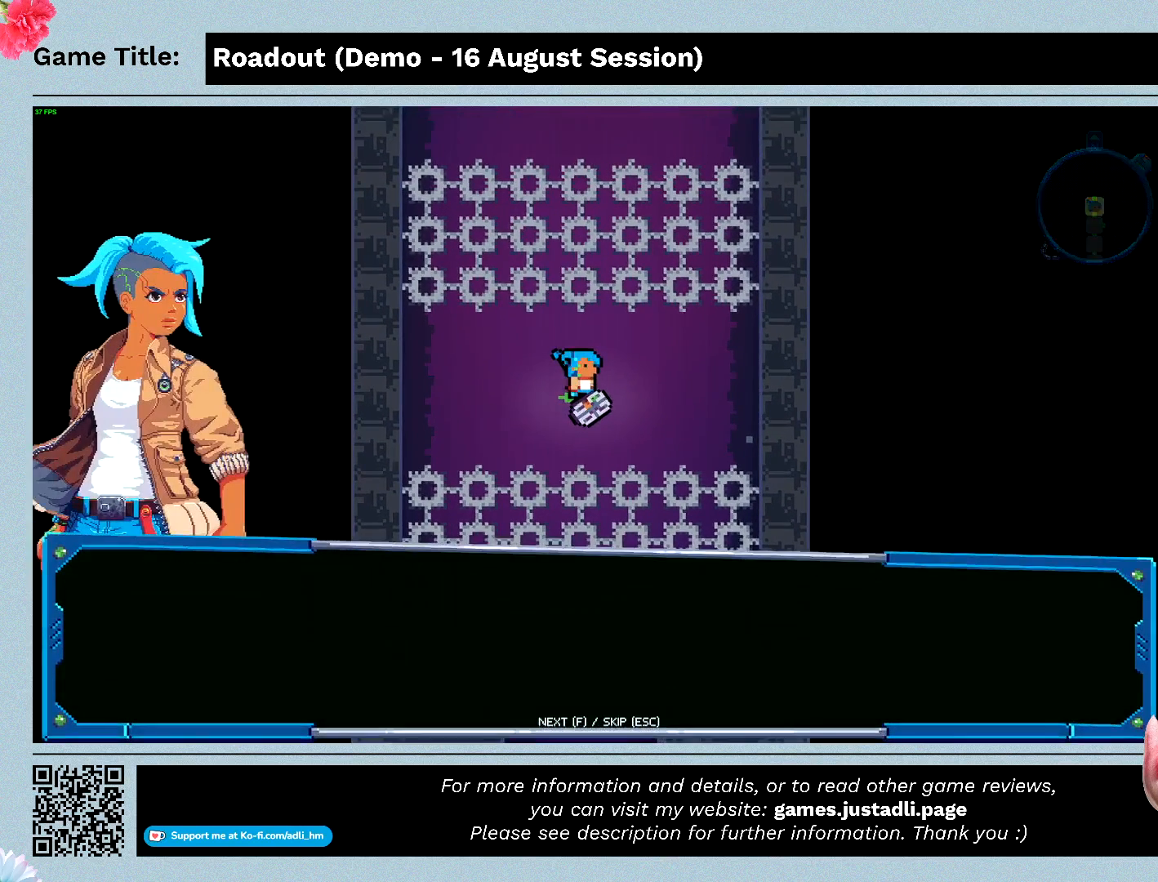
{"keys": [], "events": []}
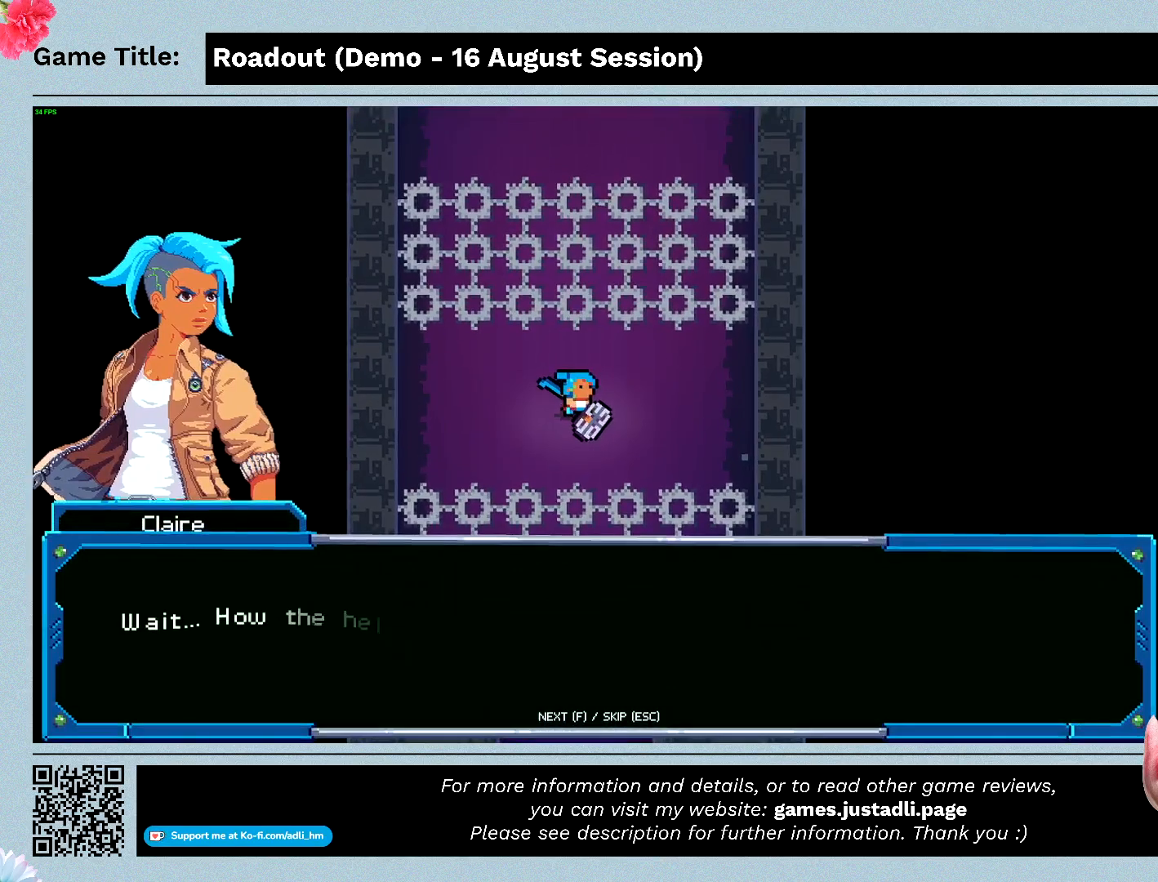
{"keys": ["w"], "events": [[133, "w", "down"]]}
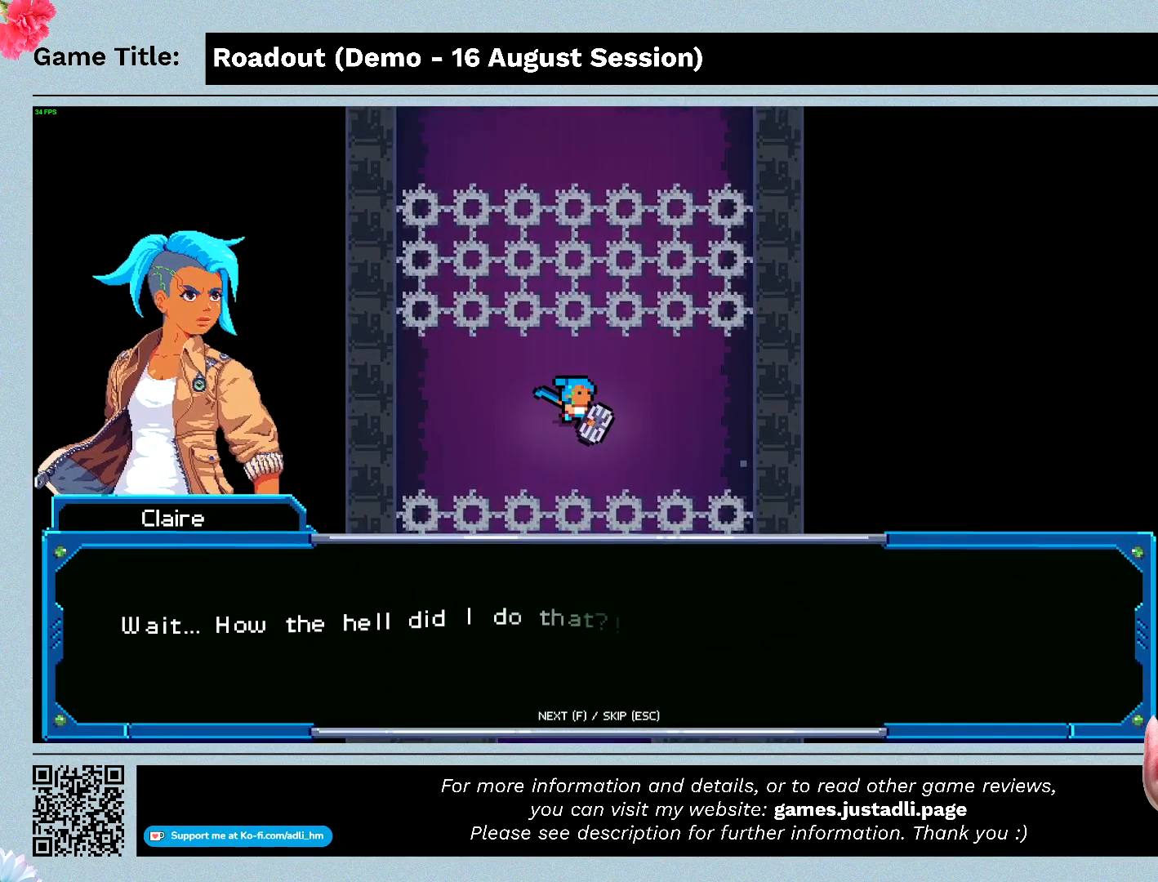
{"keys": [], "events": [[33, "w", "up"]]}
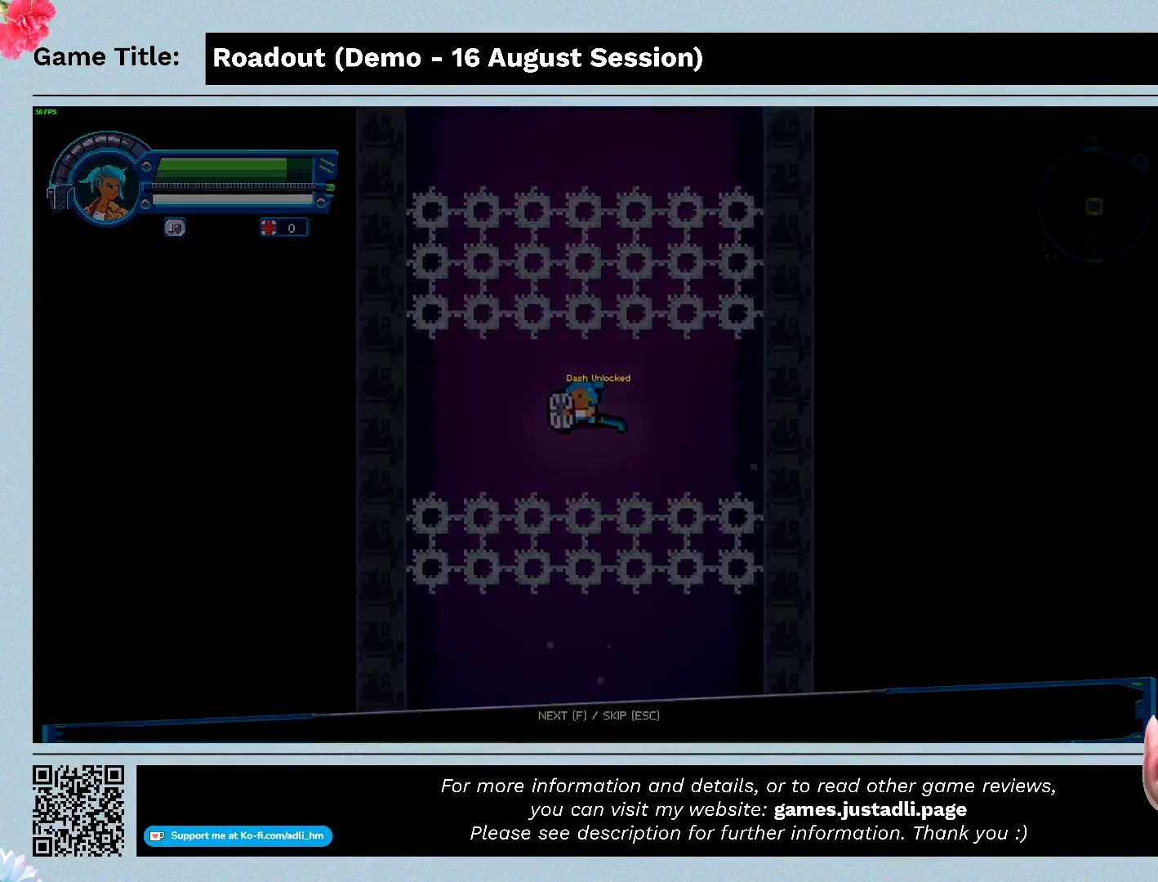
{"keys": [], "events": []}
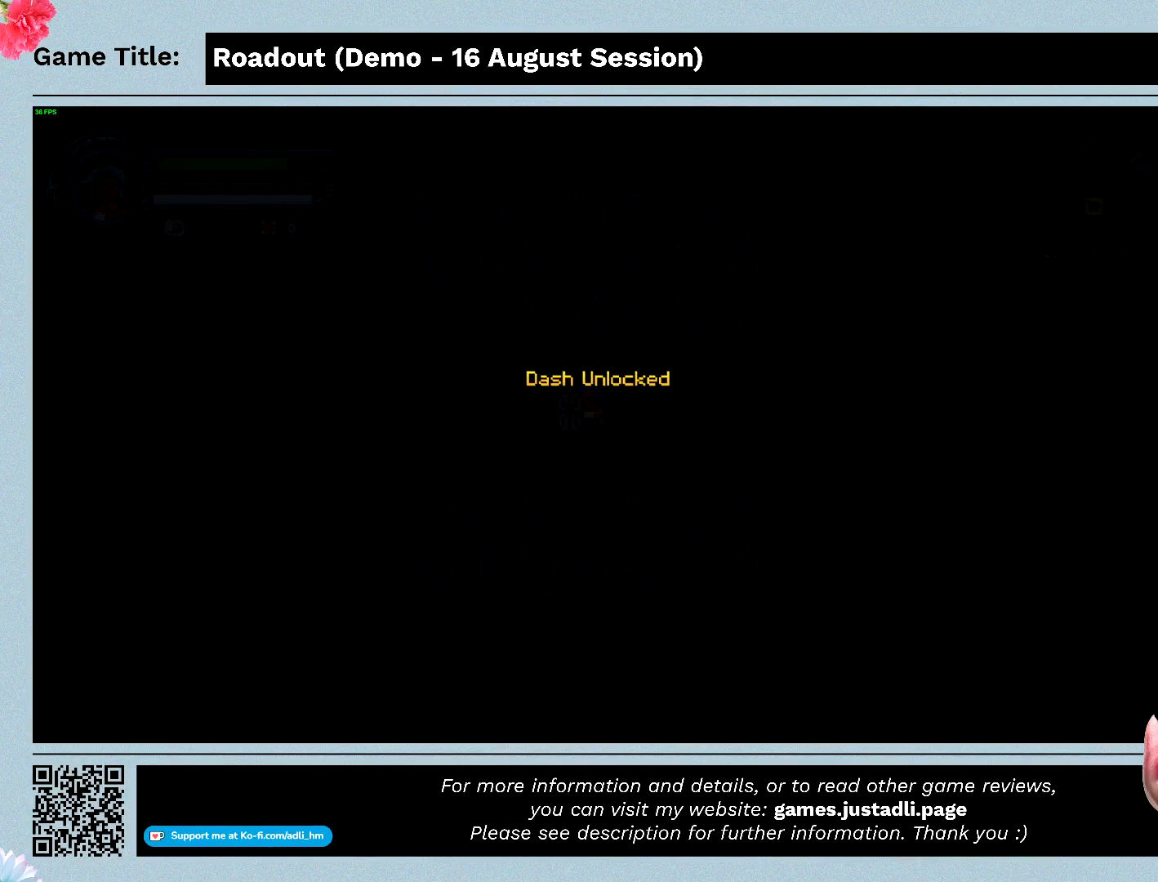
{"keys": [], "events": []}
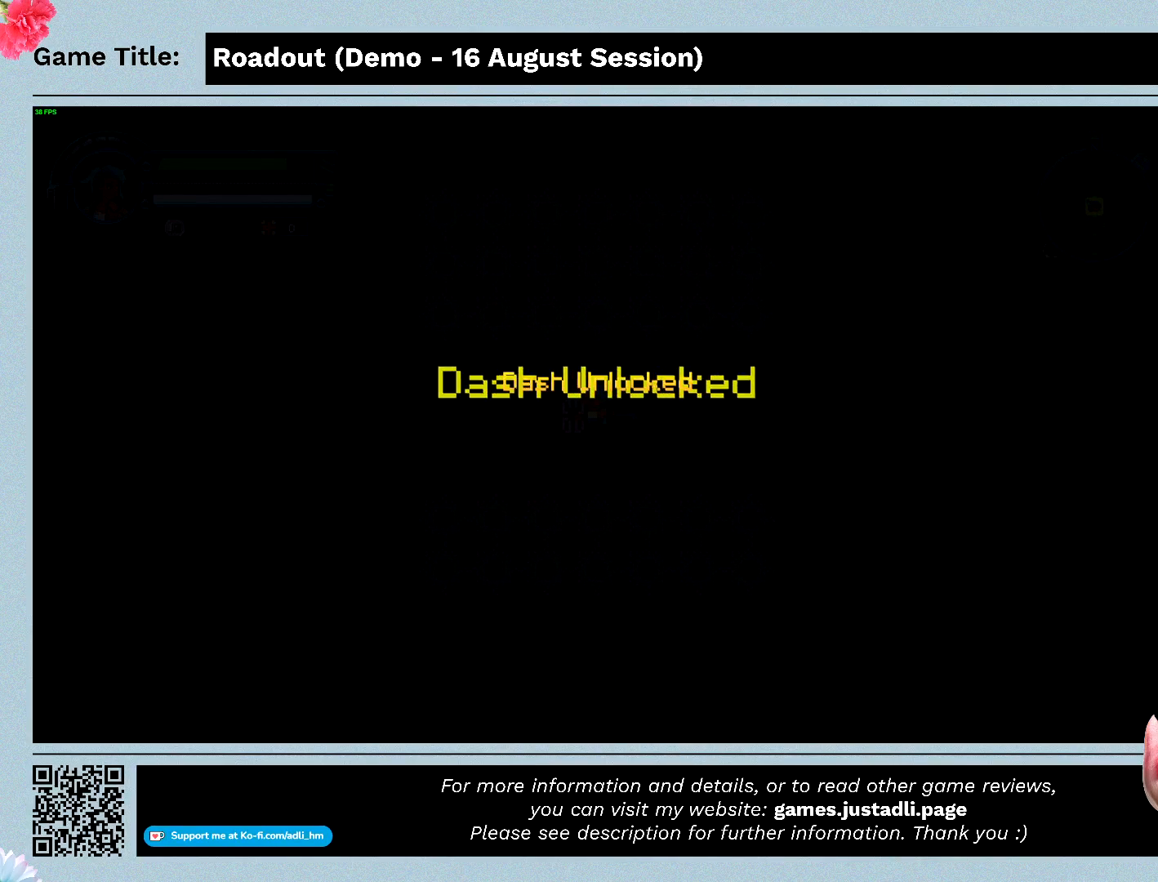
{"keys": [], "events": []}
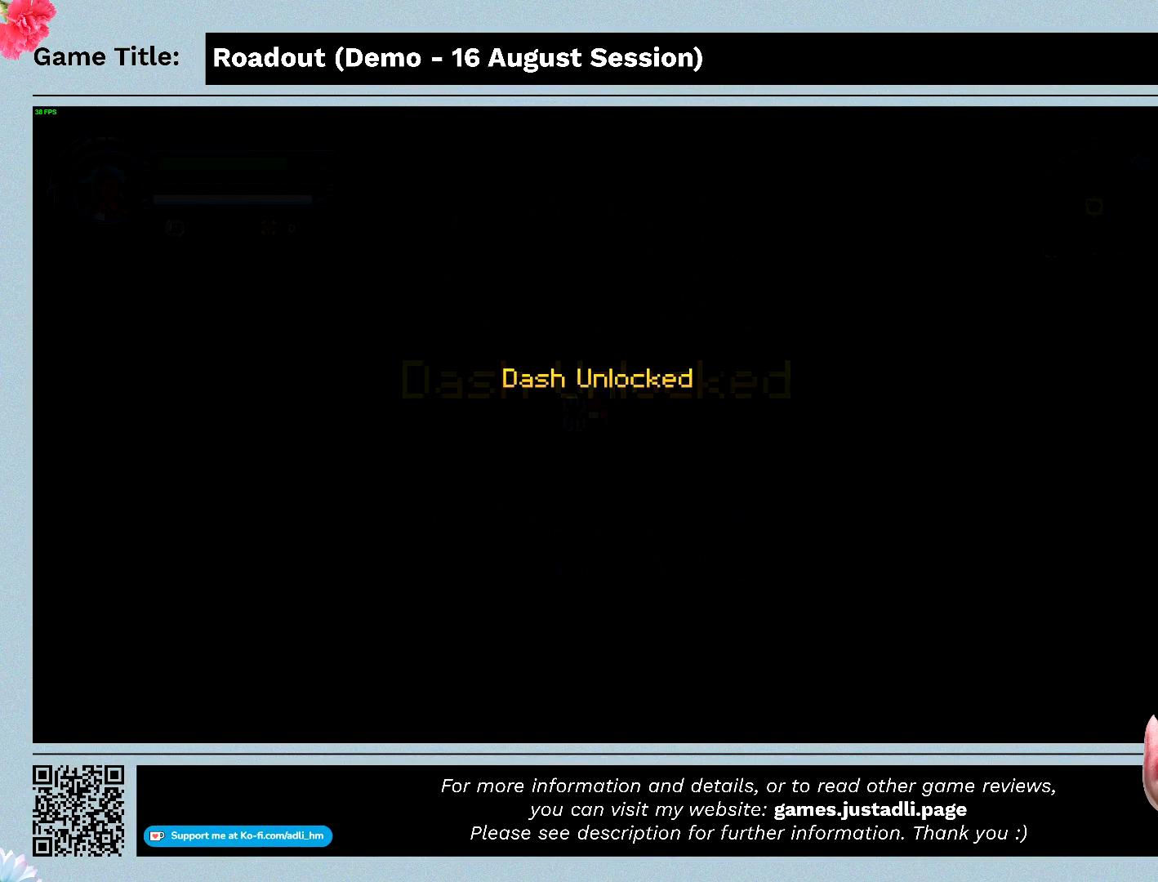
{"keys": [], "events": []}
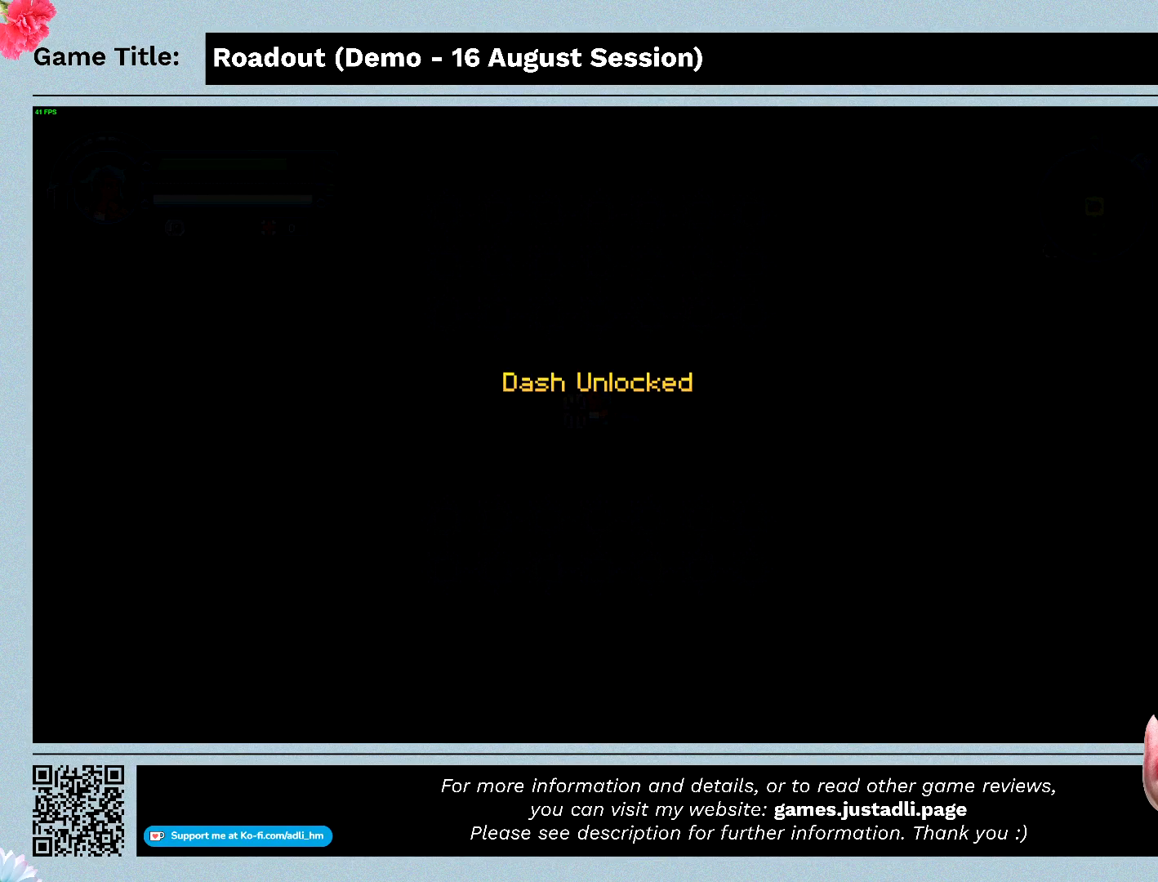
{"keys": [], "events": []}
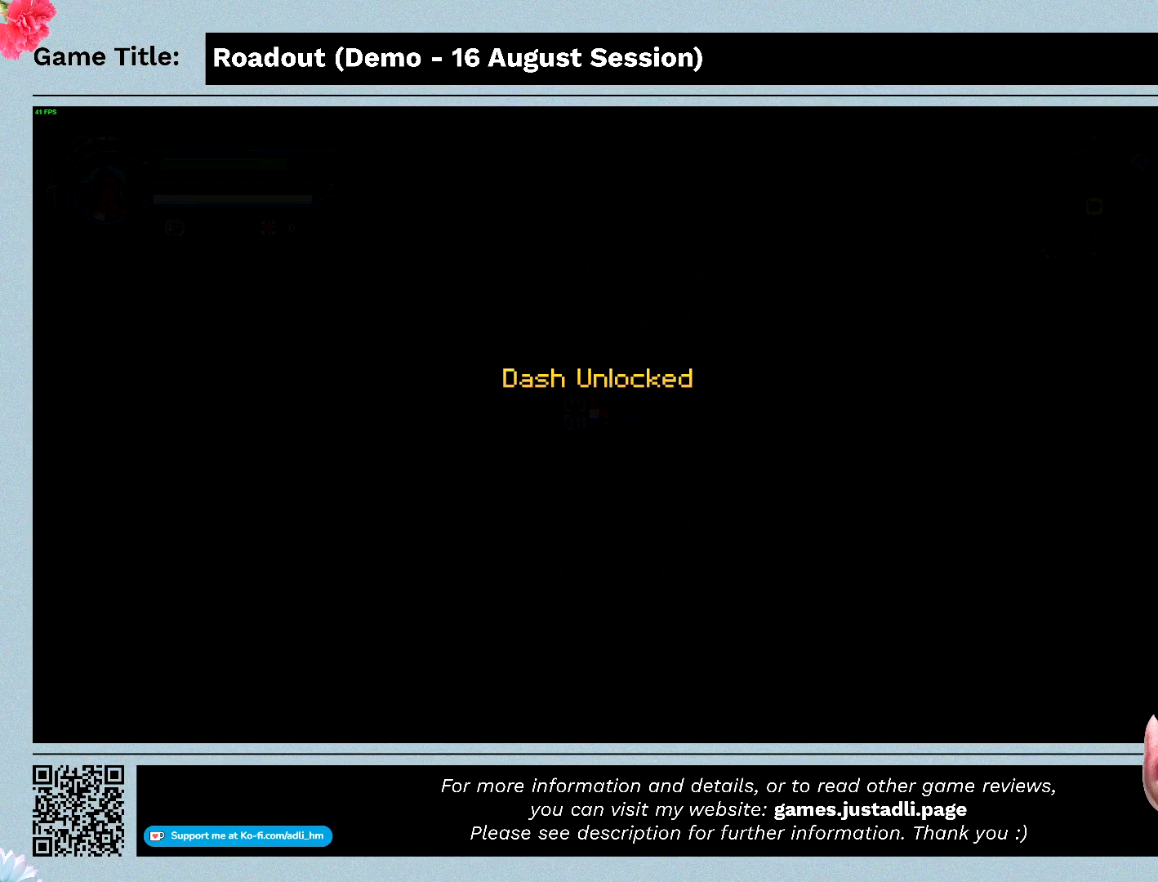
{"keys": [], "events": []}
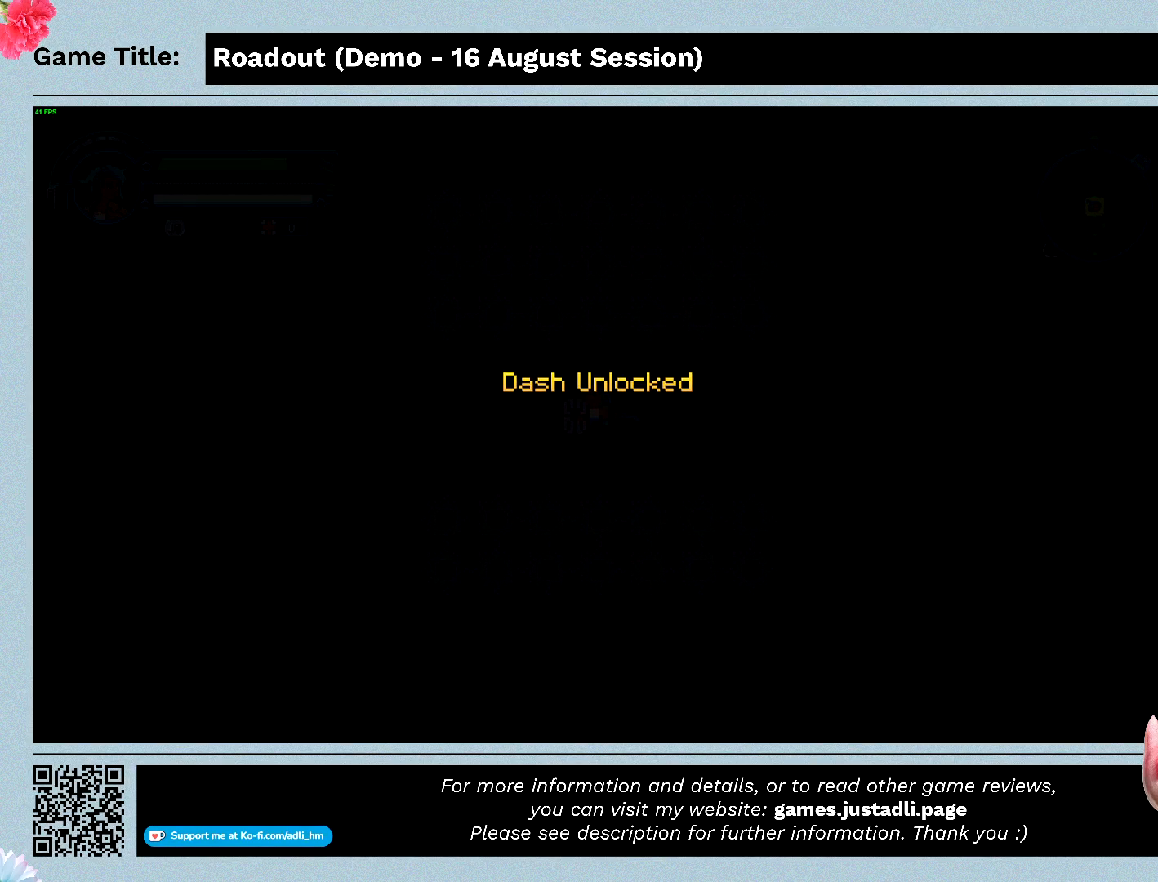
{"keys": [], "events": []}
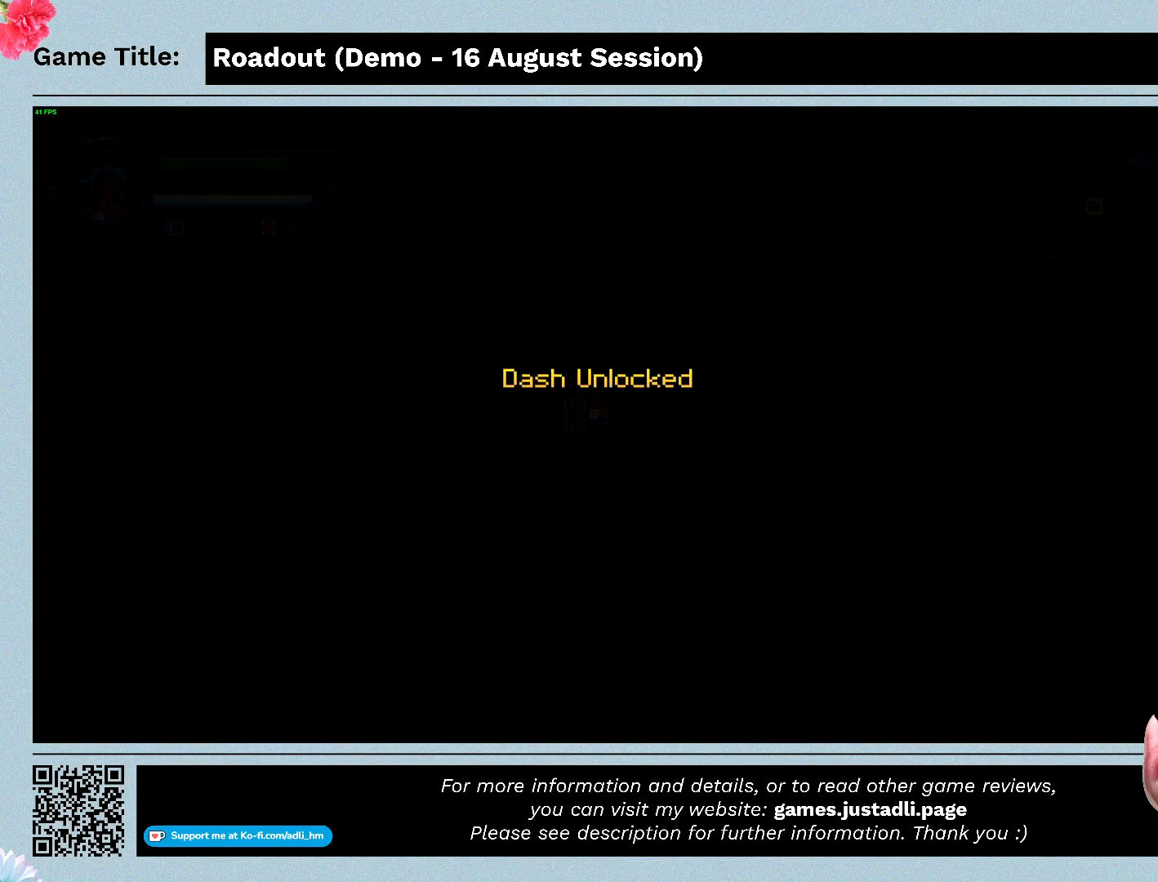
{"keys": [], "events": []}
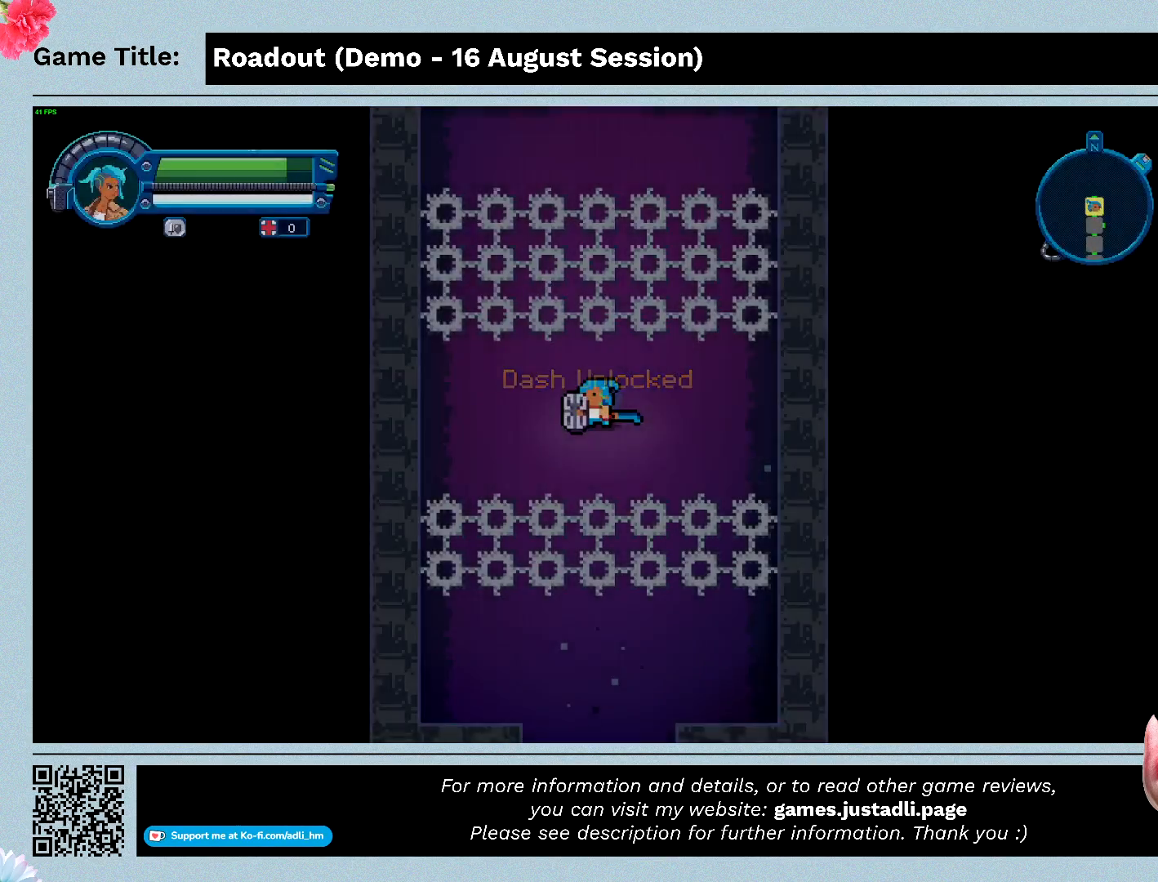
{"keys": [], "events": []}
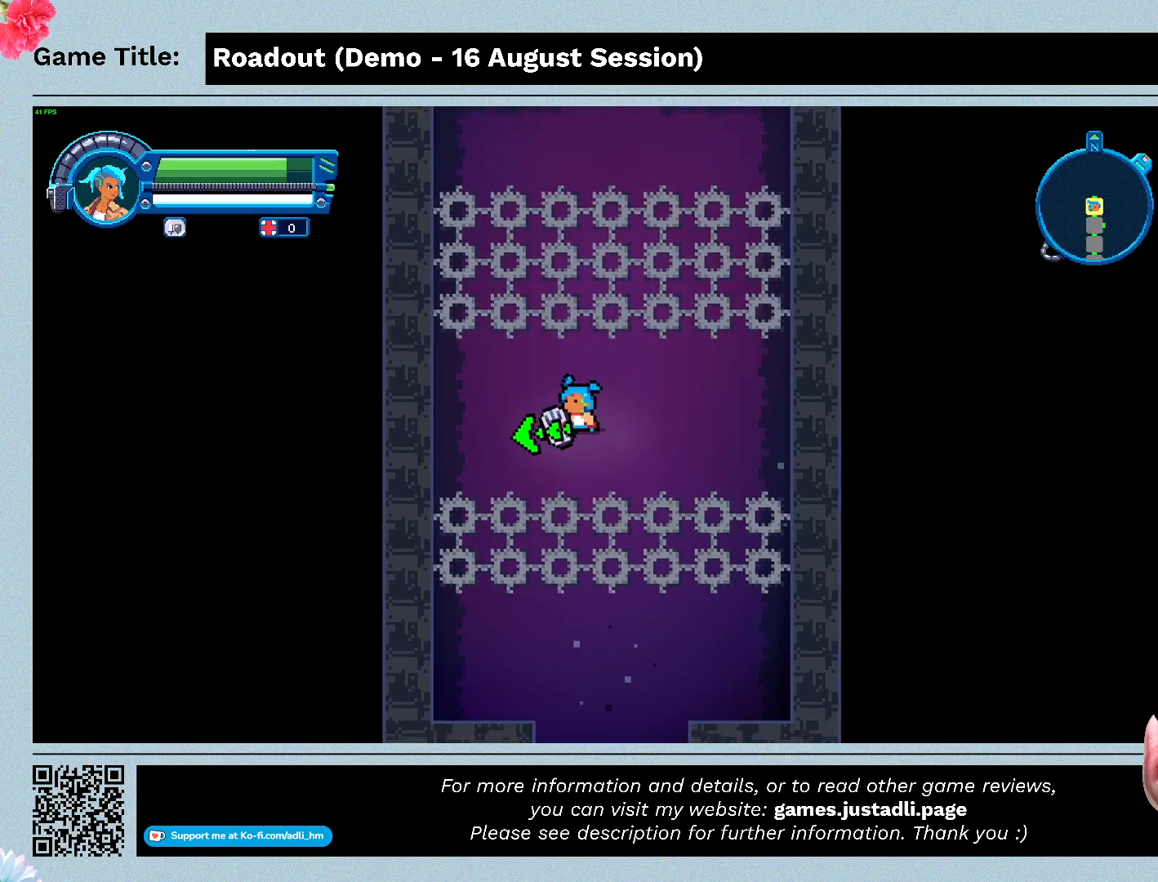
{"keys": [], "events": [[33, "w", "down"], [500, "w", "up"]]}
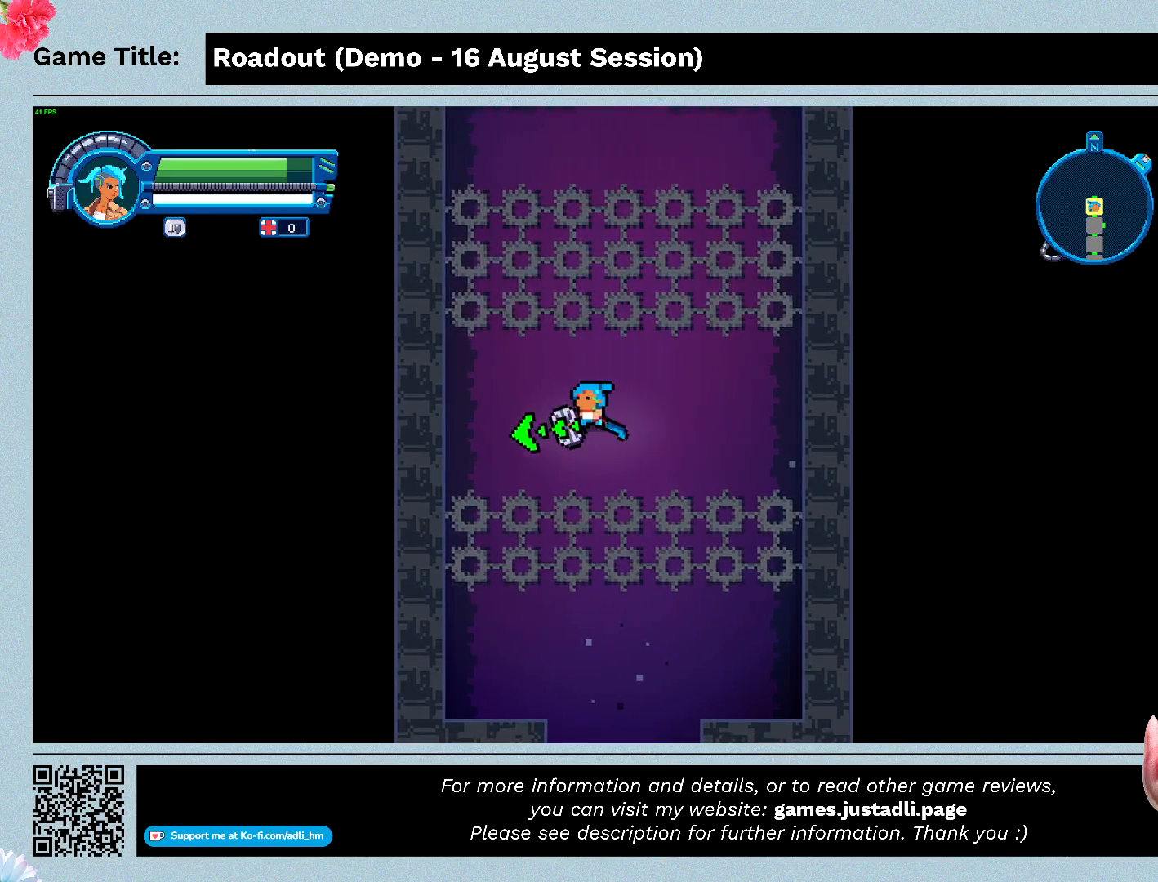
{"keys": [], "events": []}
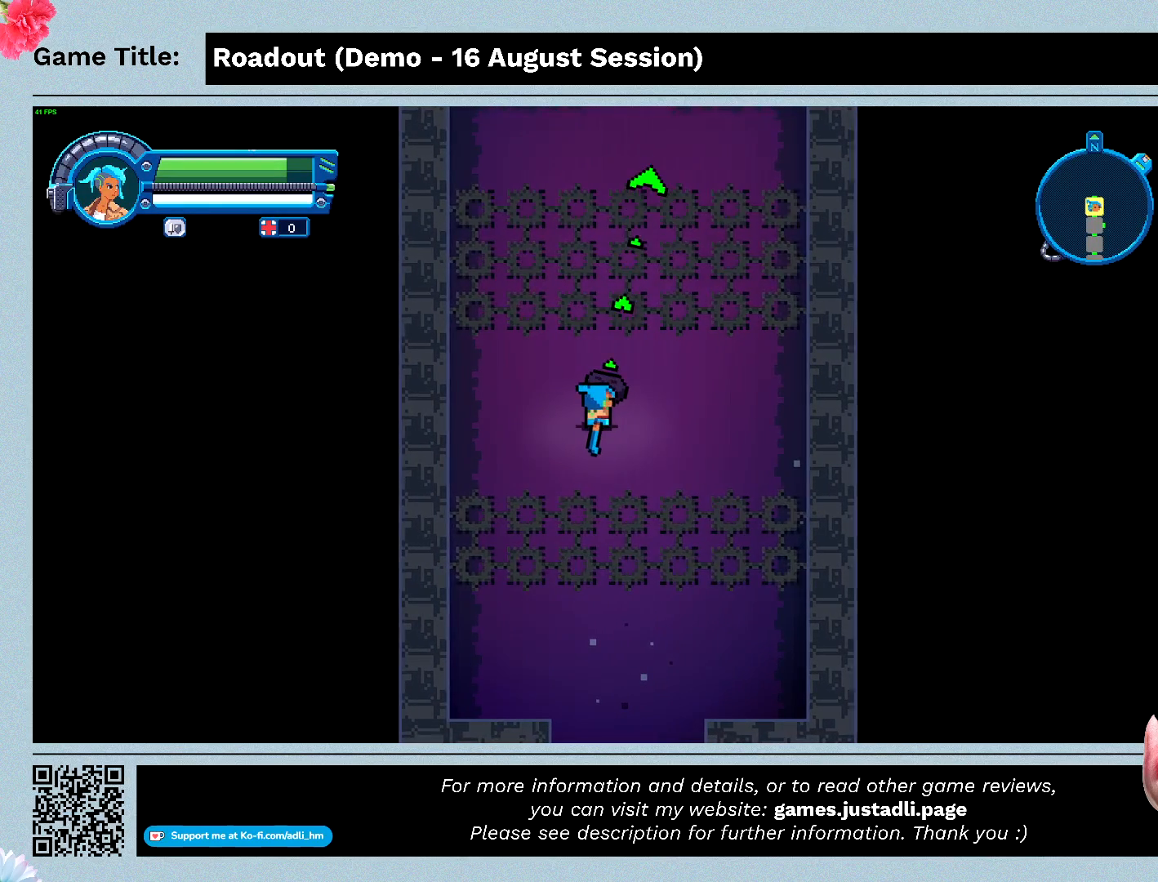
{"keys": ["w"], "events": [[133, "w", "down"]]}
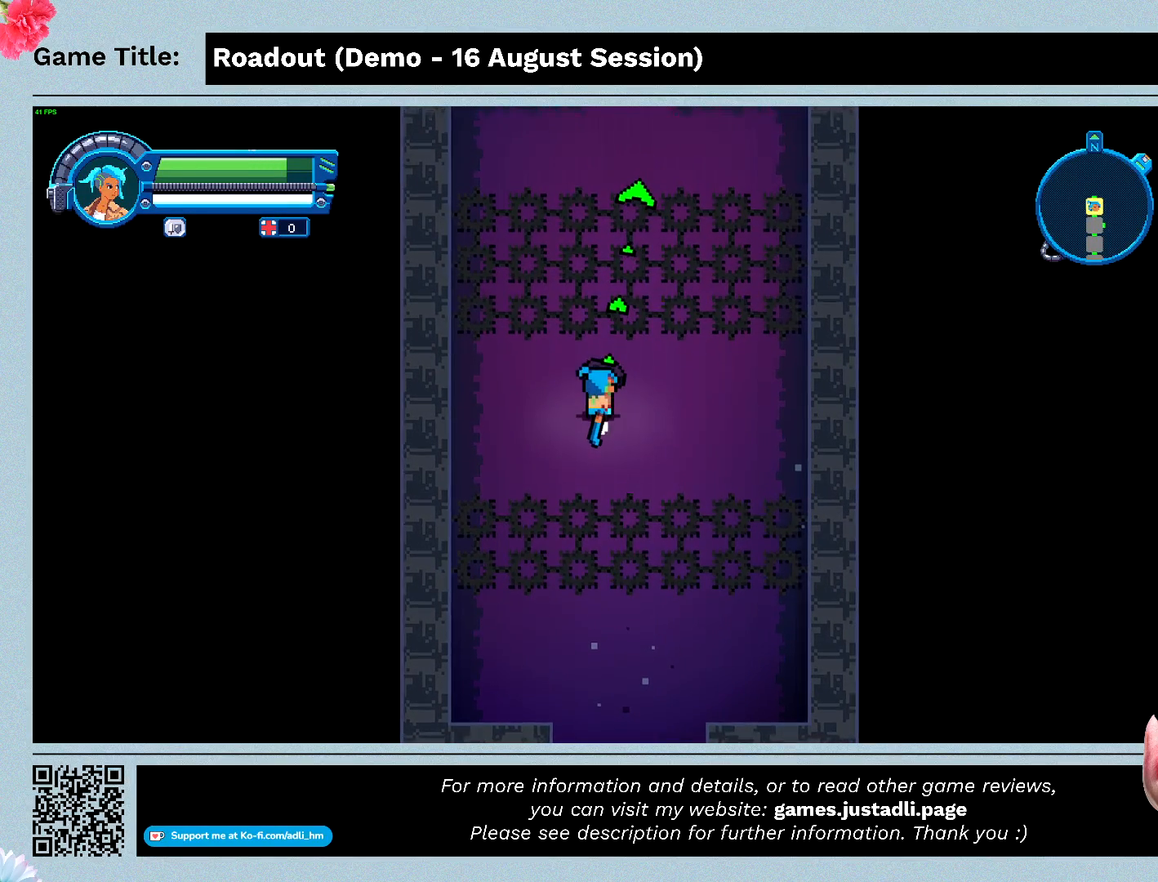
{"keys": ["w"], "events": [[200, "w", "up"], [300, "w", "down"]]}
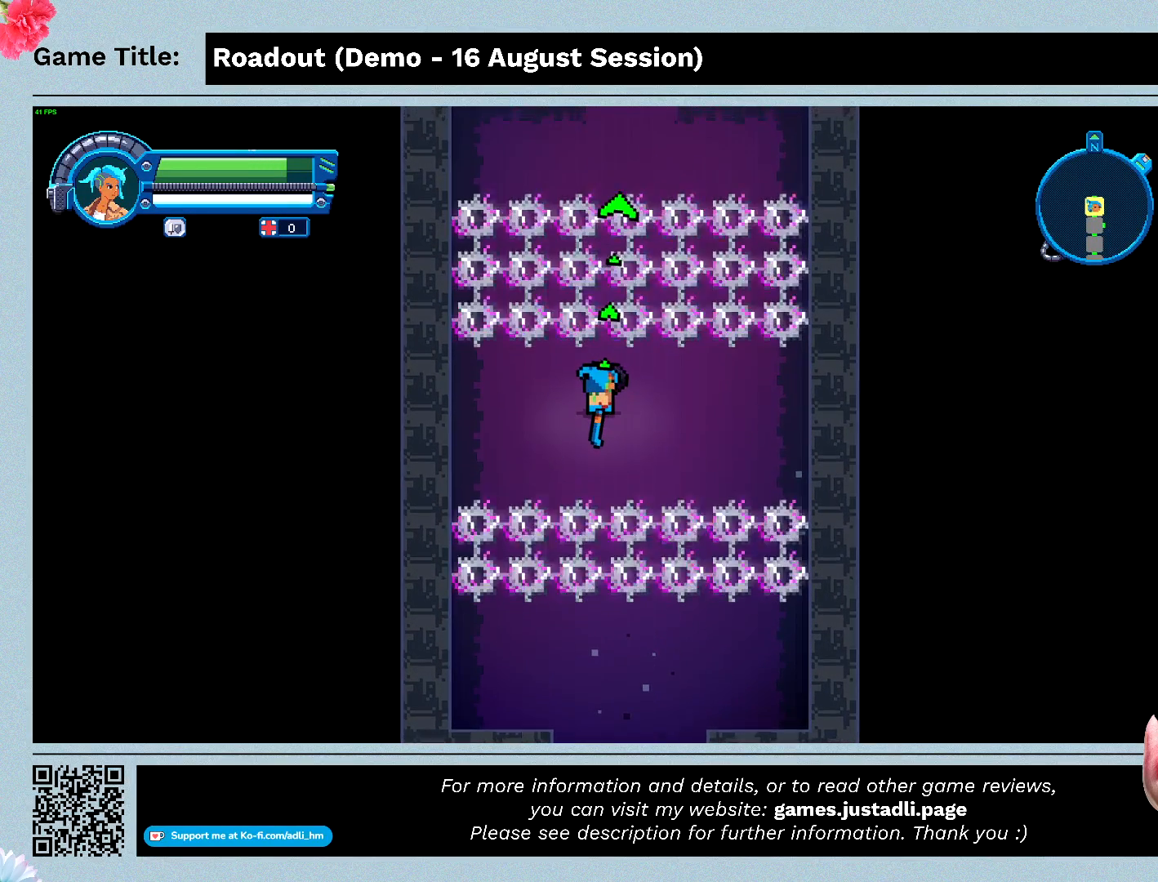
{"keys": [], "events": [[400, "w", "up"]]}
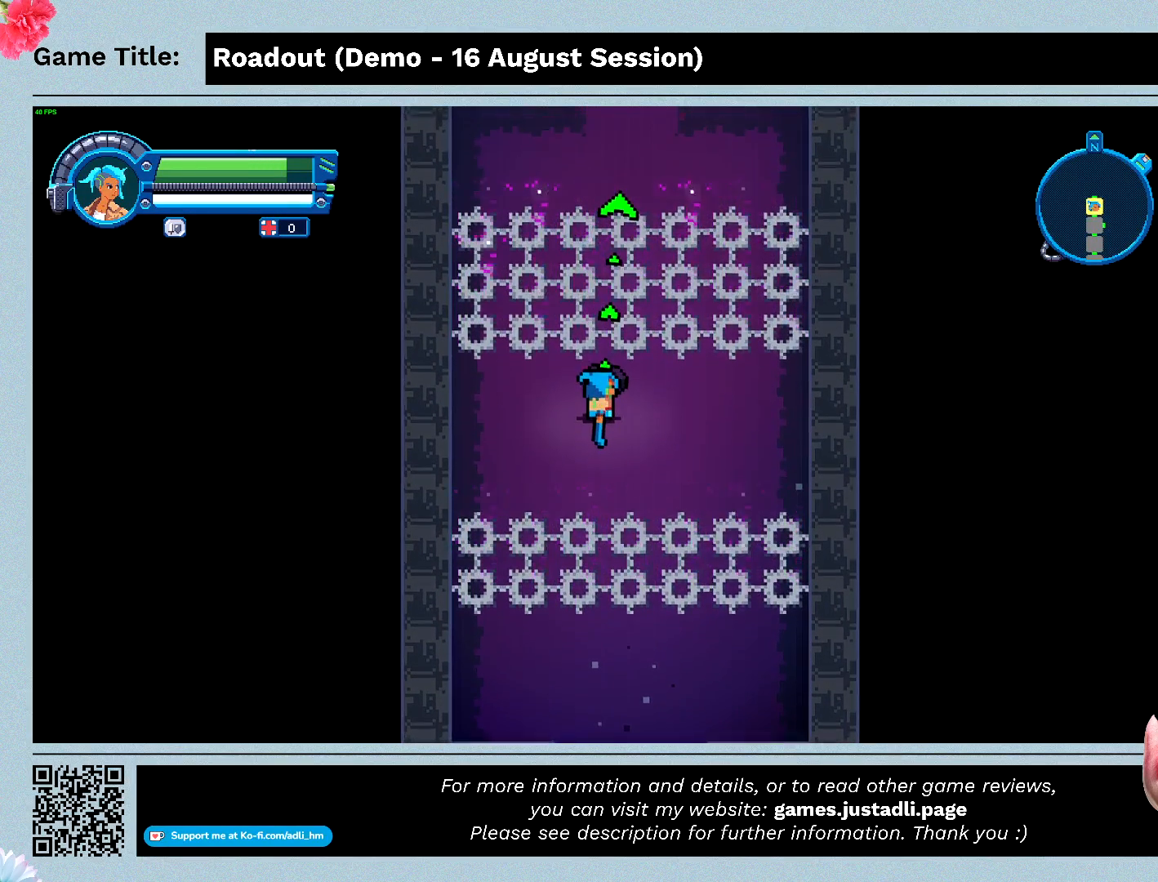
{"keys": ["w"], "events": [[400, "w", "down"]]}
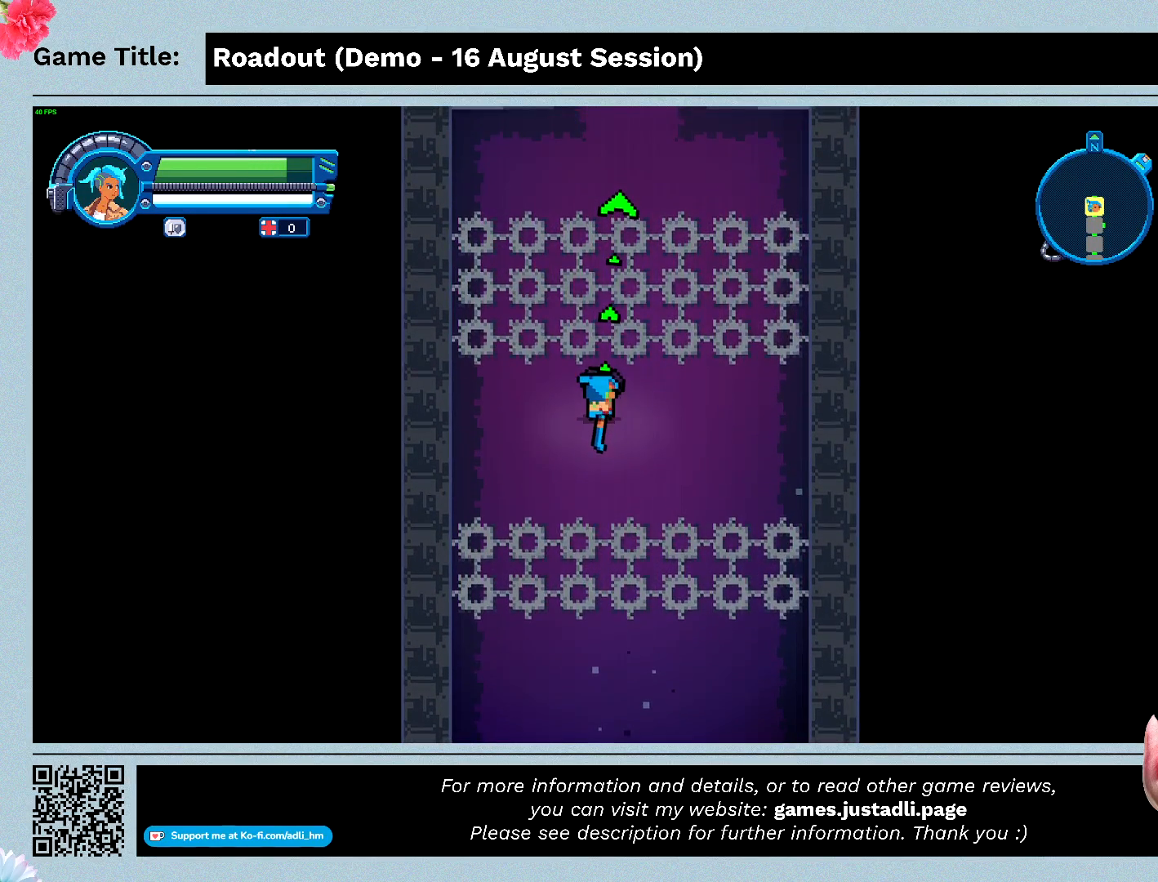
{"keys": ["w"], "events": [[333, "w", "up"], [500, "w", "down"]]}
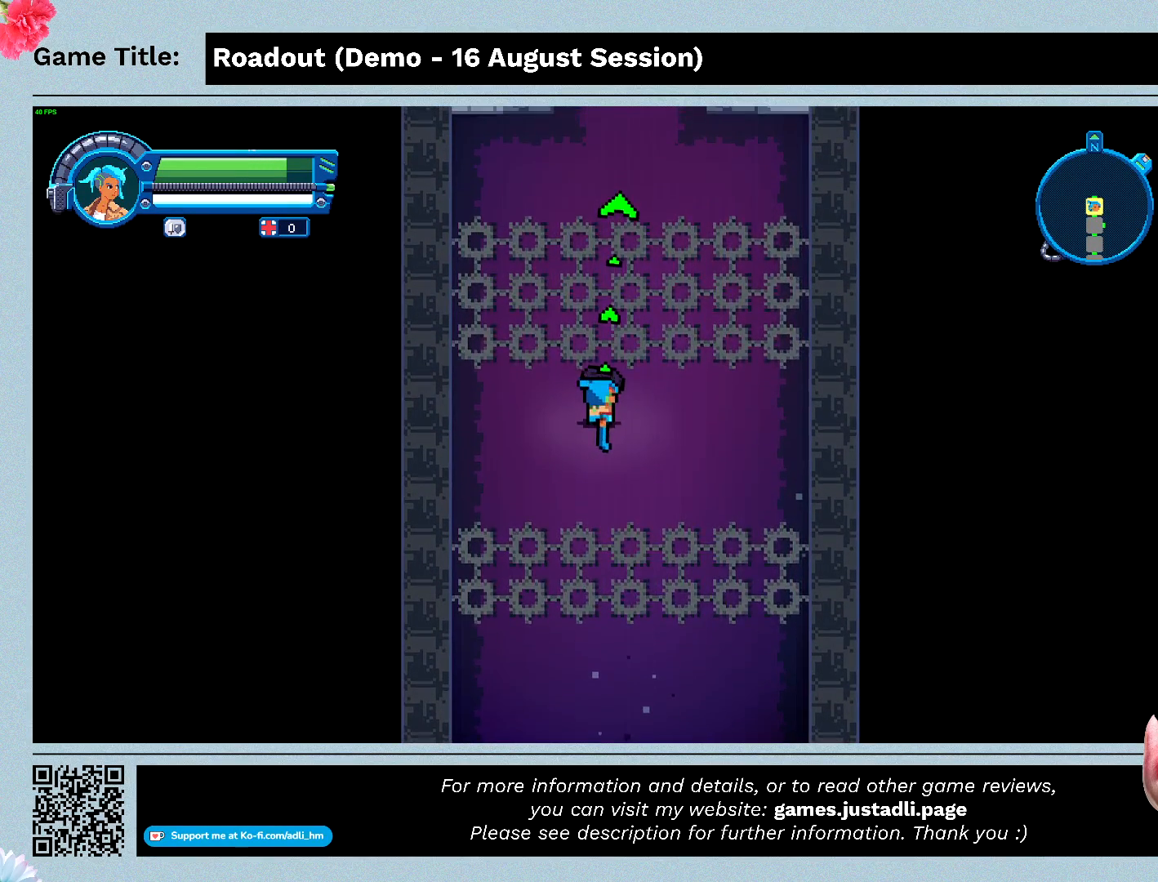
{"keys": ["space", "w"], "events": [[67, "space", "down"]]}
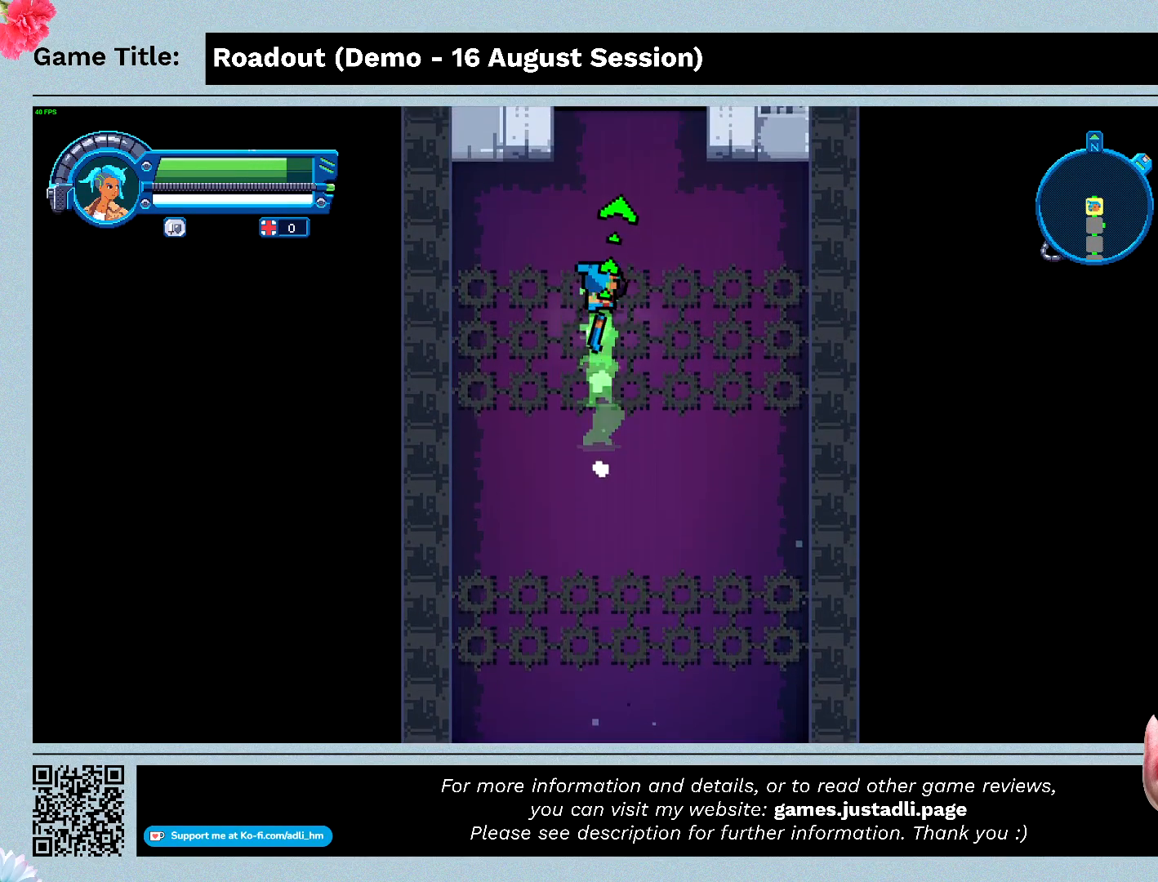
{"keys": ["space", "w"], "events": []}